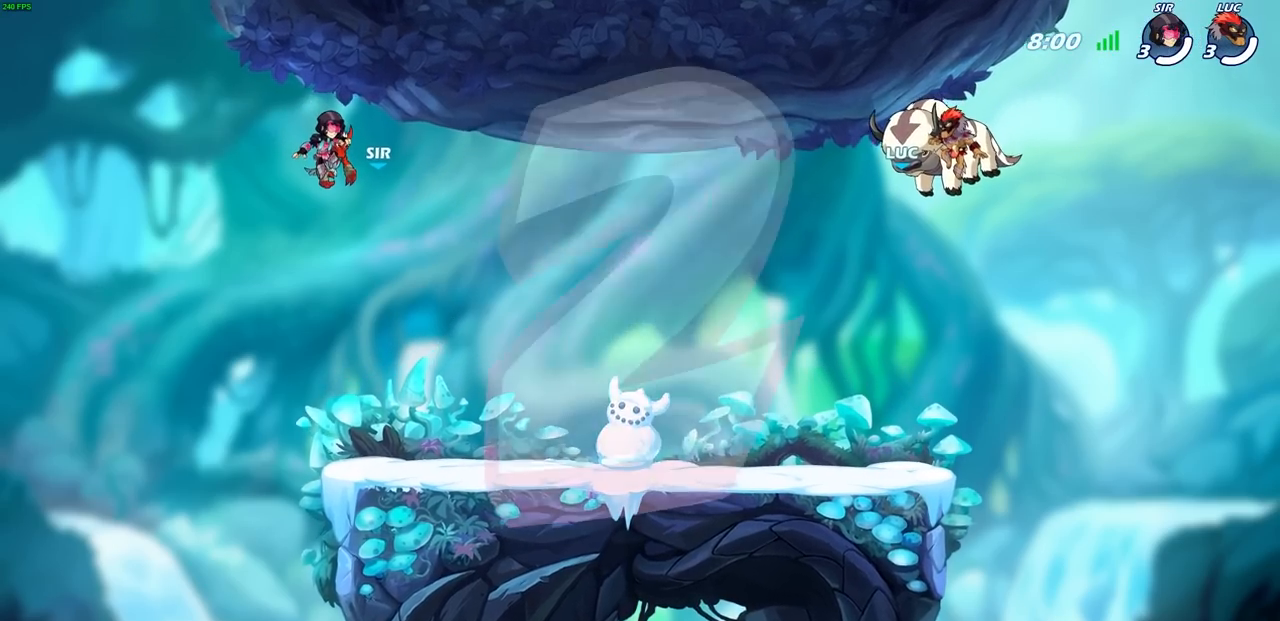
Gameplay with a controller (PlayStation layout); each line is a JSON object with the inputs held at the frame after it. "events" lists button and stick changes between this image and that frame as [ms after this image, input, new state], when the widget could be followed in between. Not read: right_stick.
{"buttons": ["SELECT"], "left_stick": "center", "events": [[83, "SELECT", "down"]]}
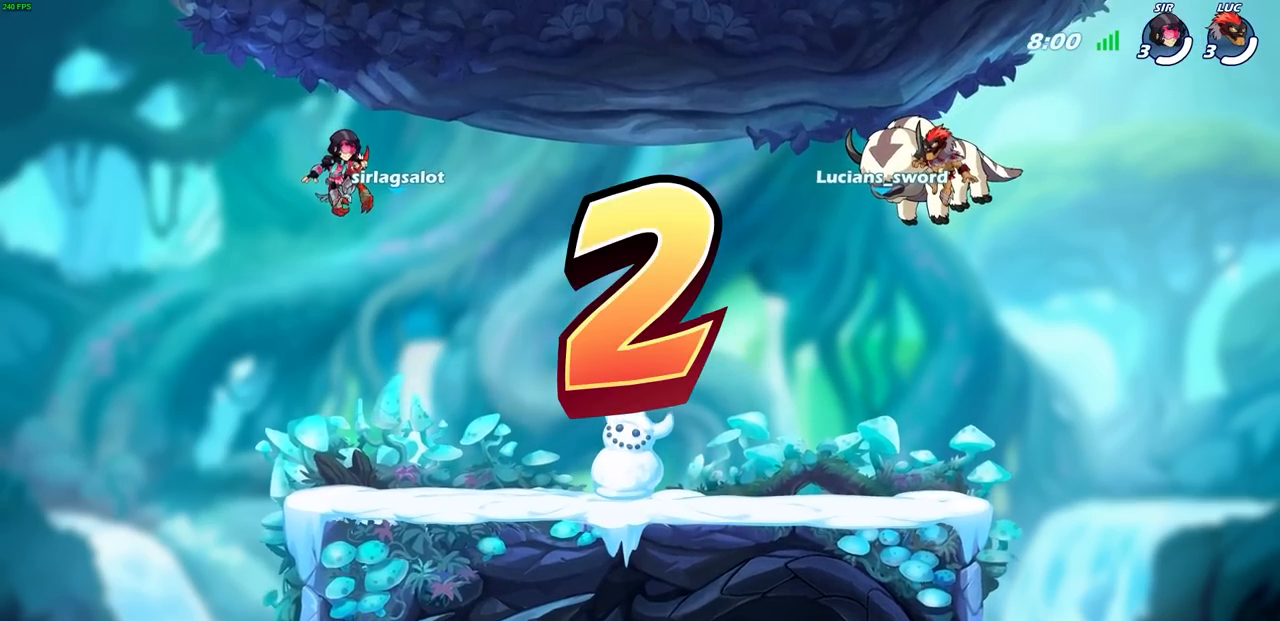
{"buttons": ["SELECT"], "left_stick": "center", "events": []}
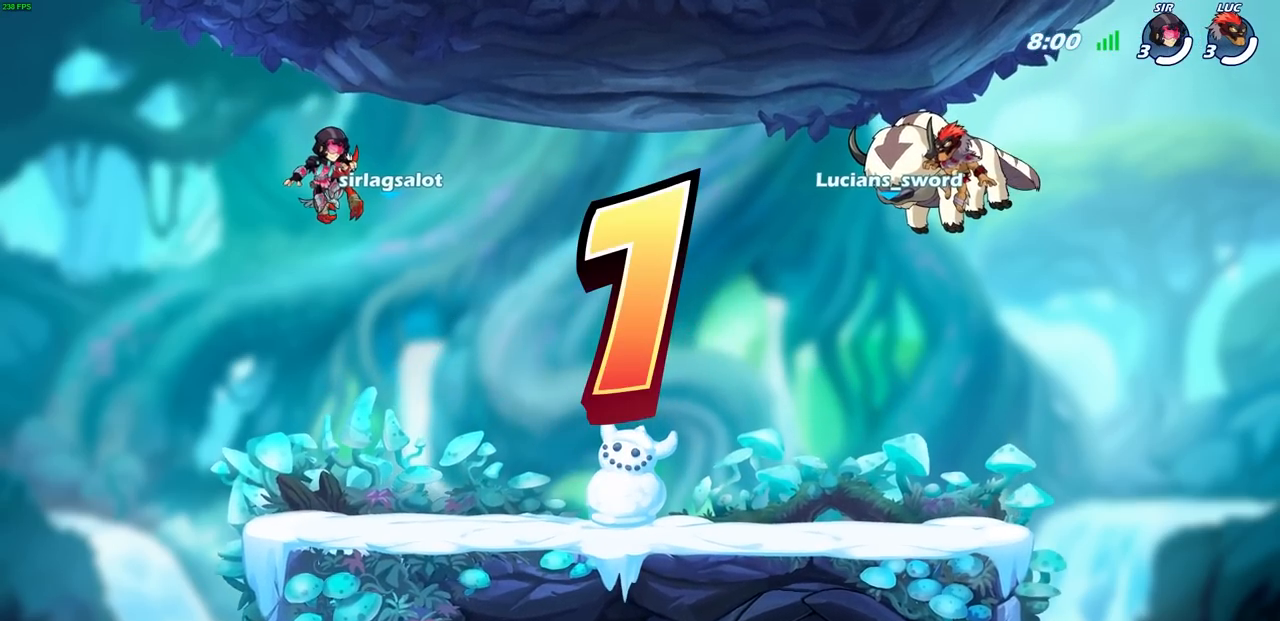
{"buttons": [], "left_stick": "center", "events": [[450, "SELECT", "up"]]}
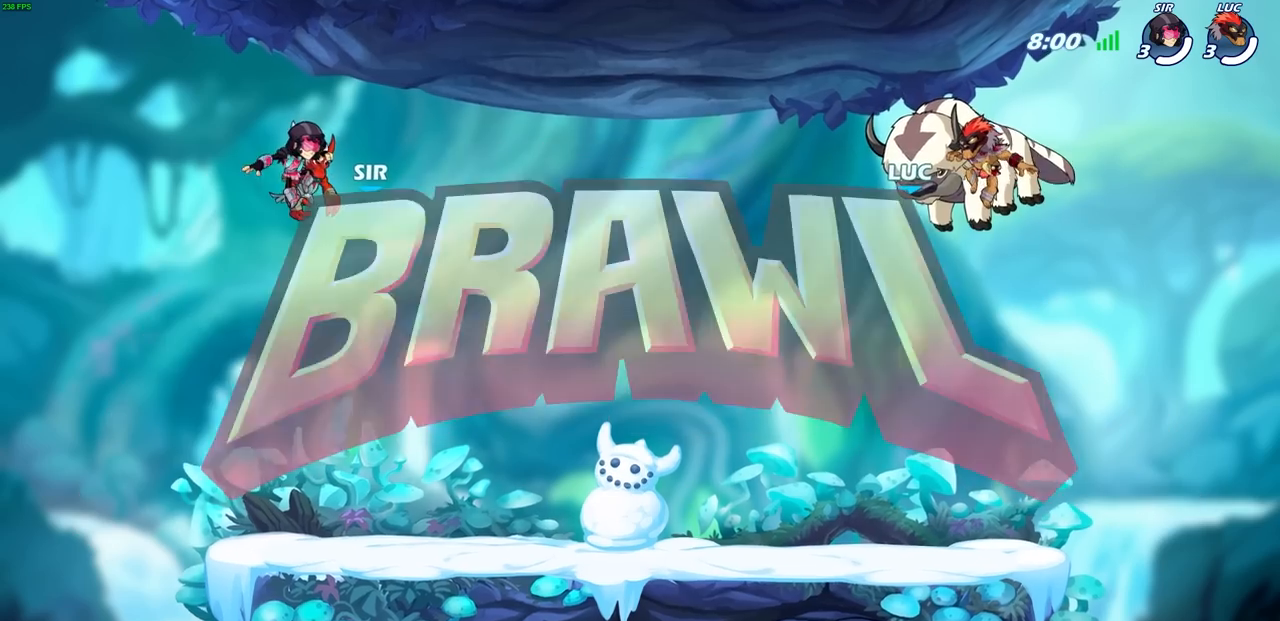
{"buttons": [], "left_stick": "center", "events": []}
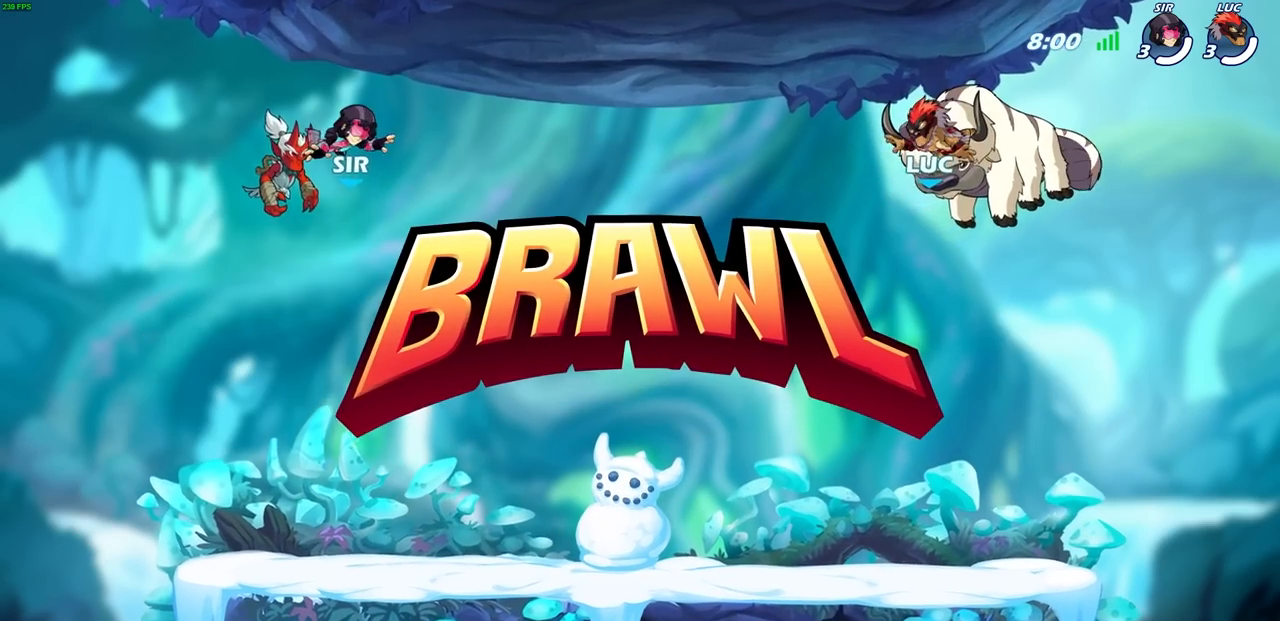
{"buttons": [], "left_stick": "center", "events": []}
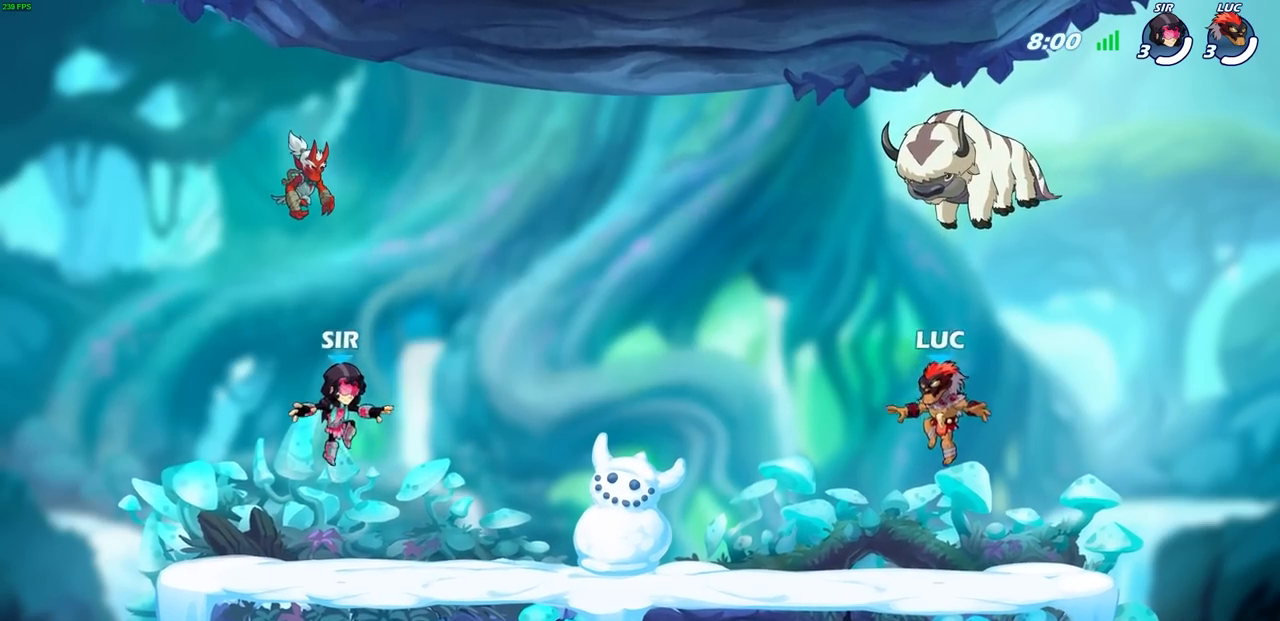
{"buttons": ["SELECT"], "left_stick": "center", "events": [[33, "SELECT", "down"]]}
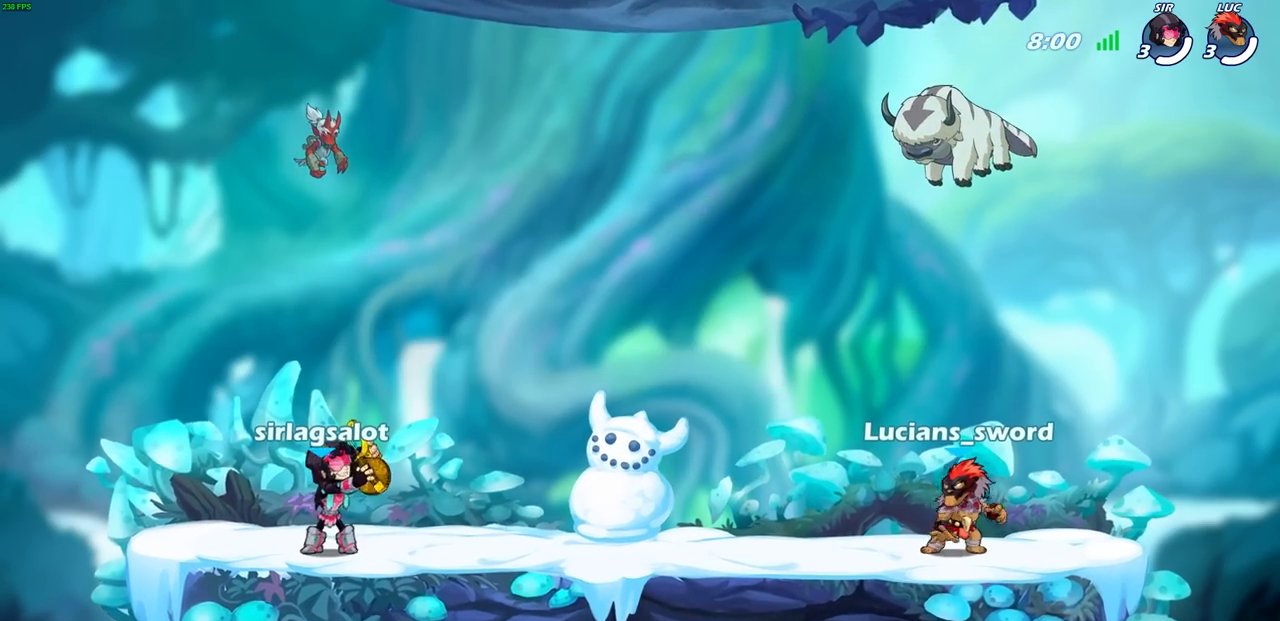
{"buttons": ["SELECT"], "left_stick": "center", "events": []}
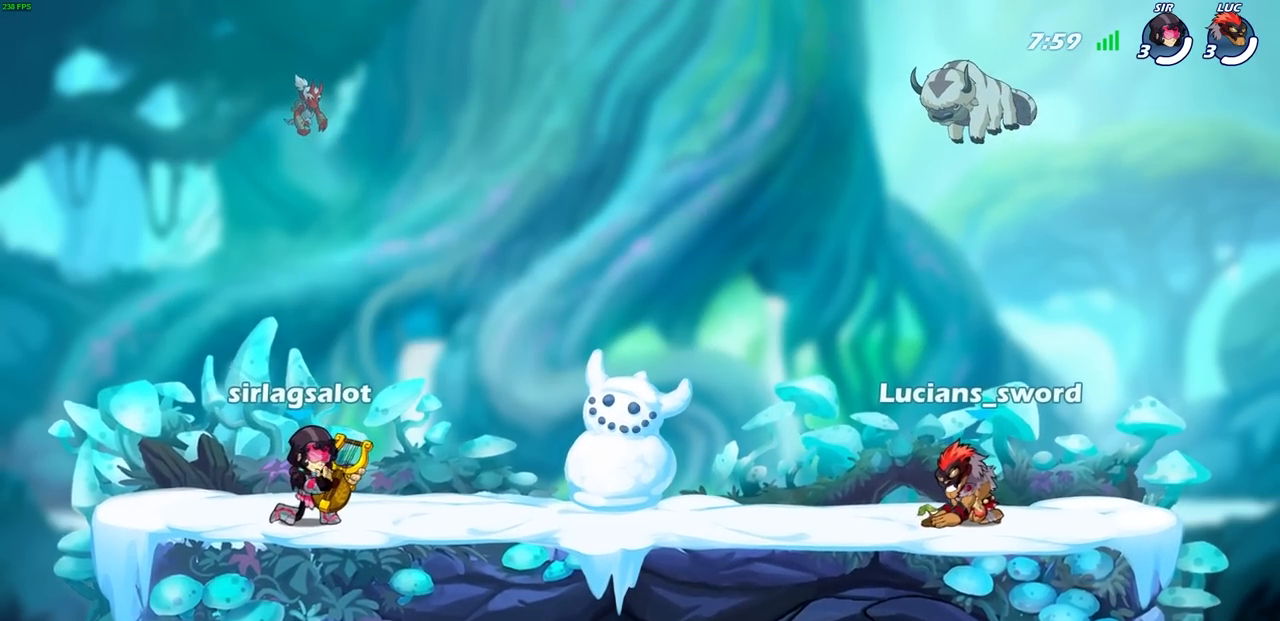
{"buttons": [], "left_stick": "center", "events": [[300, "SELECT", "up"]]}
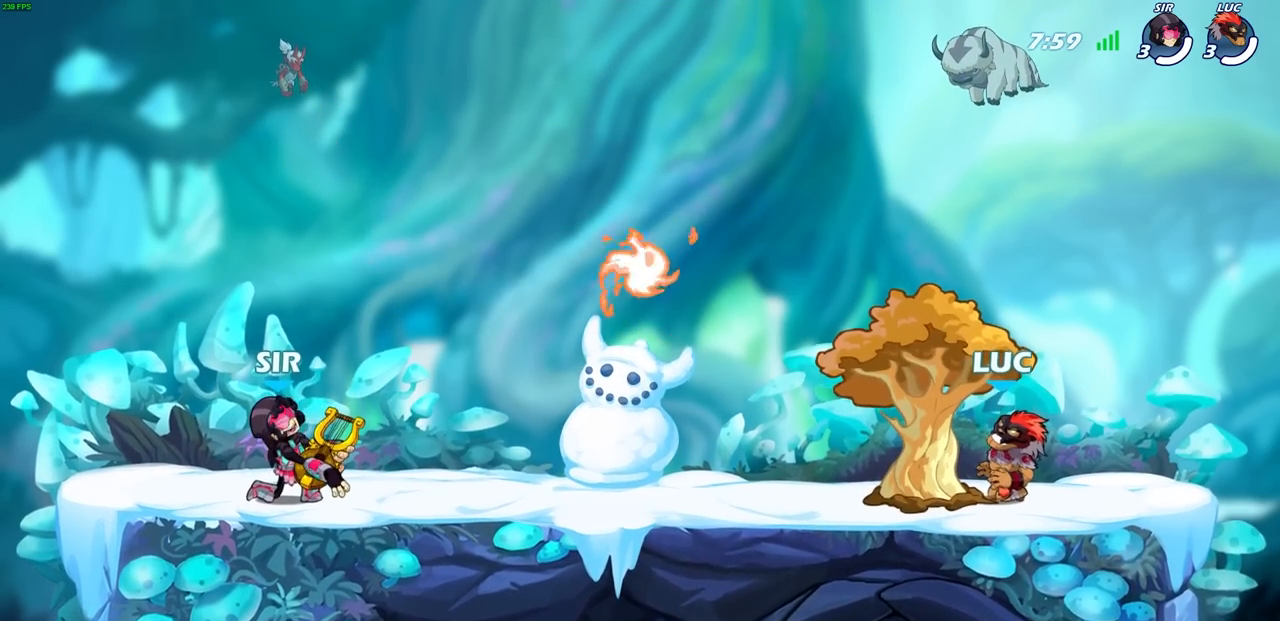
{"buttons": [], "left_stick": "up-left", "events": [[433, "left_stick", "up-left"]]}
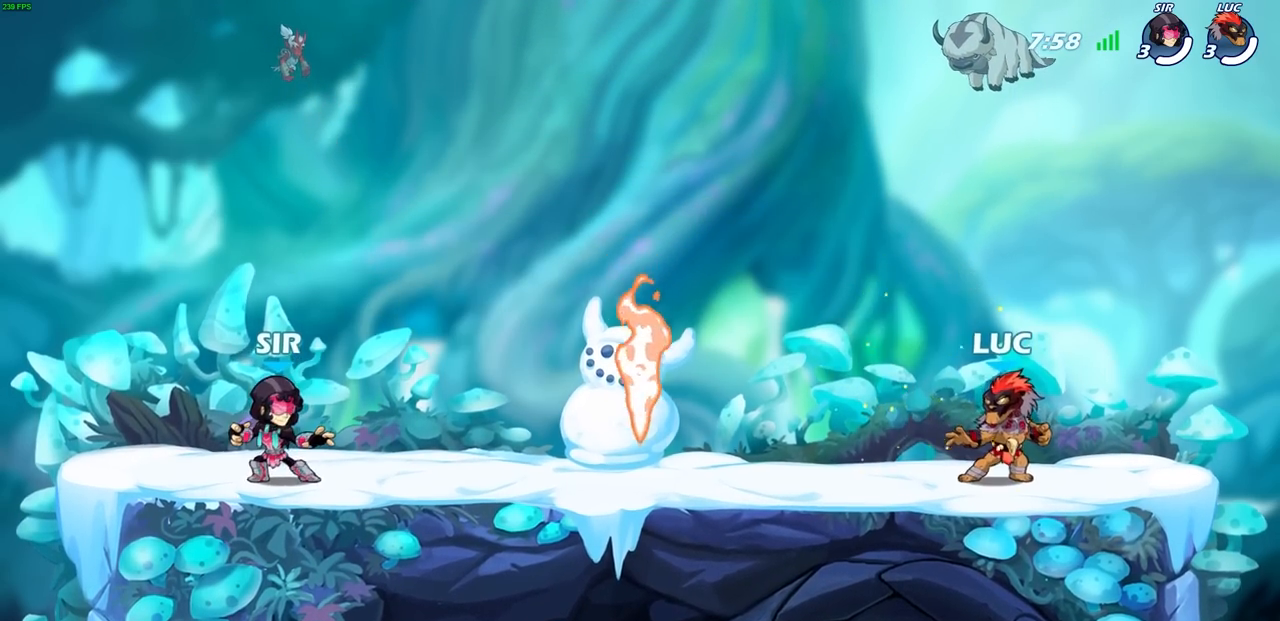
{"buttons": ["R1"], "left_stick": "right", "events": [[67, "R1", "down"], [67, "R2", "down"], [83, "CROSS", "down"], [167, "CROSS", "up"], [217, "R1", "up"], [217, "R2", "up"], [217, "left_stick", "down-left"], [300, "left_stick", "down"], [433, "R1", "down"], [467, "left_stick", "right"]]}
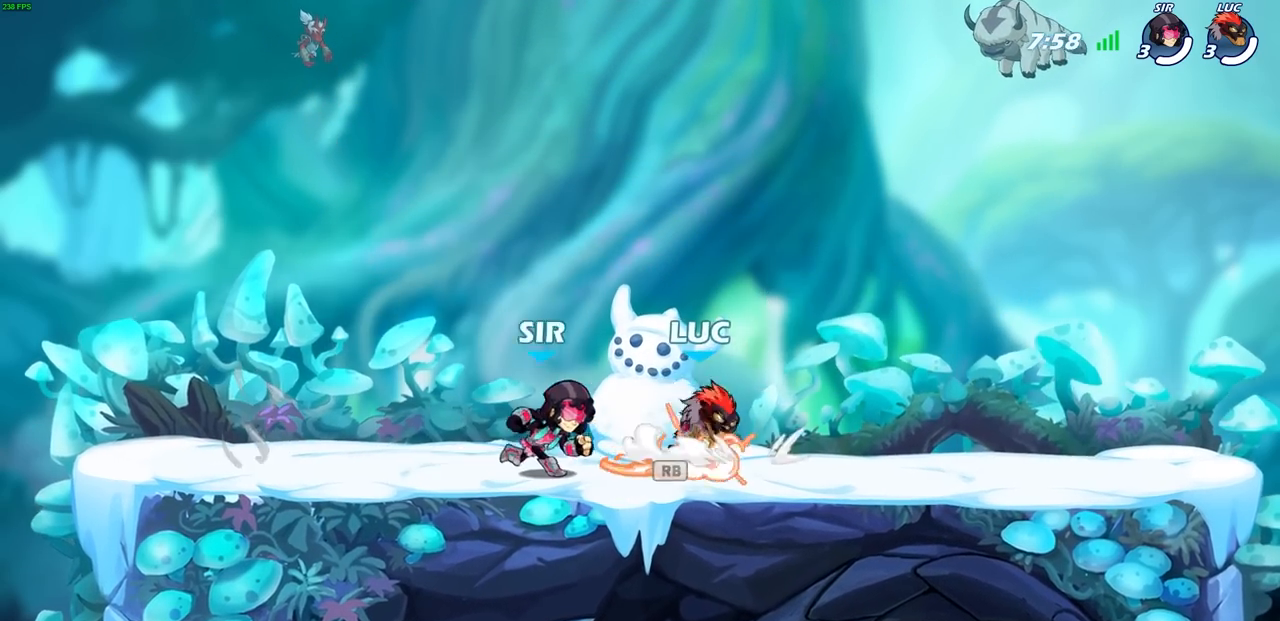
{"buttons": [], "left_stick": "left", "events": [[33, "R1", "up"], [83, "CROSS", "down"], [83, "R1", "down"], [83, "R2", "down"], [183, "CROSS", "up"], [217, "R1", "up"], [217, "R2", "up"], [450, "left_stick", "left"]]}
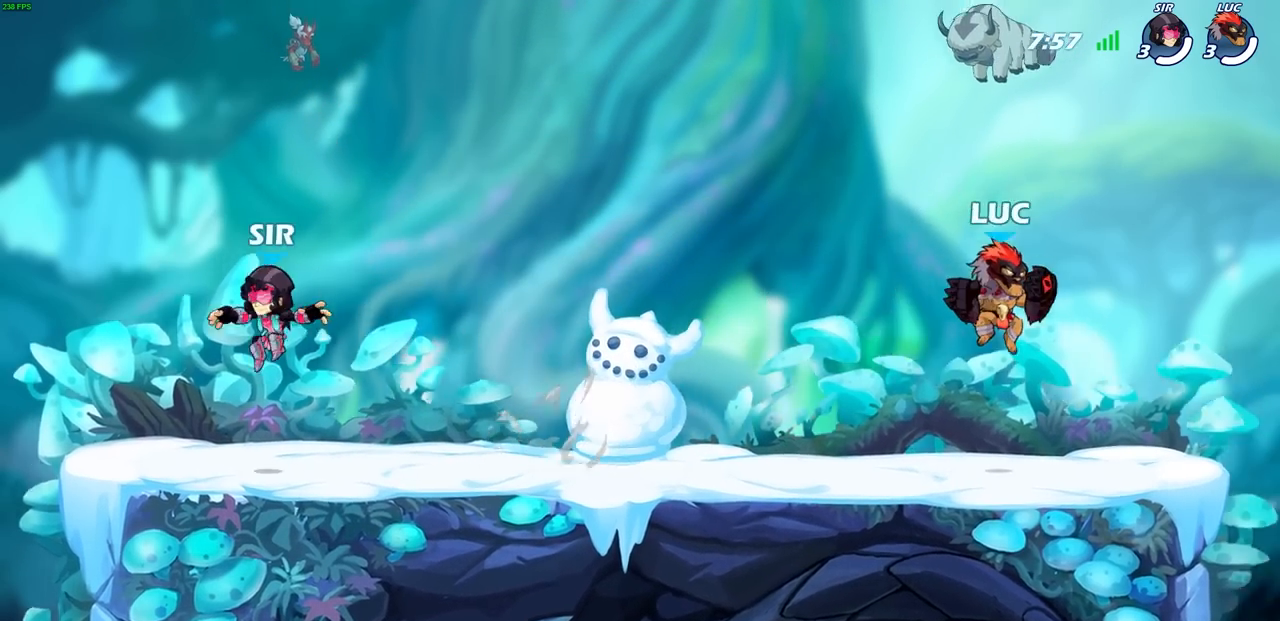
{"buttons": [], "left_stick": "center", "events": [[83, "left_stick", "right"], [167, "left_stick", "left"], [250, "left_stick", "right"], [333, "left_stick", "left"], [383, "left_stick", "right"], [467, "left_stick", "center"]]}
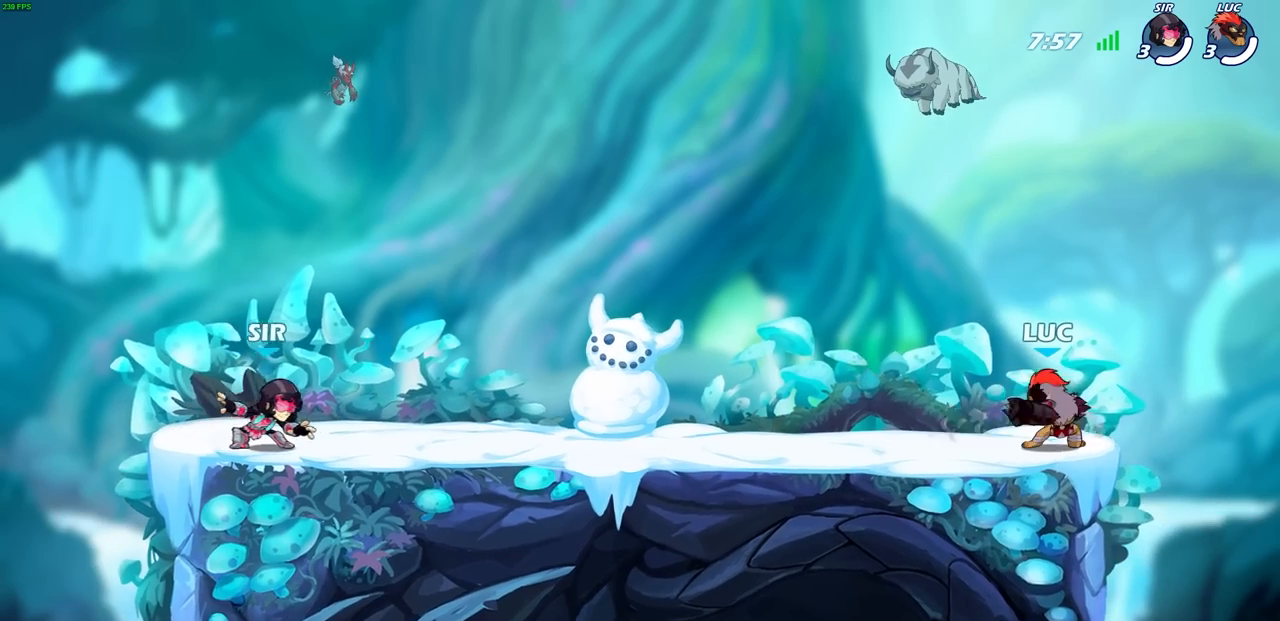
{"buttons": [], "left_stick": "up", "events": [[33, "left_stick", "right"], [100, "left_stick", "up-left"], [167, "left_stick", "right"], [233, "left_stick", "up-left"], [300, "left_stick", "right"], [350, "left_stick", "up-left"], [467, "left_stick", "up"]]}
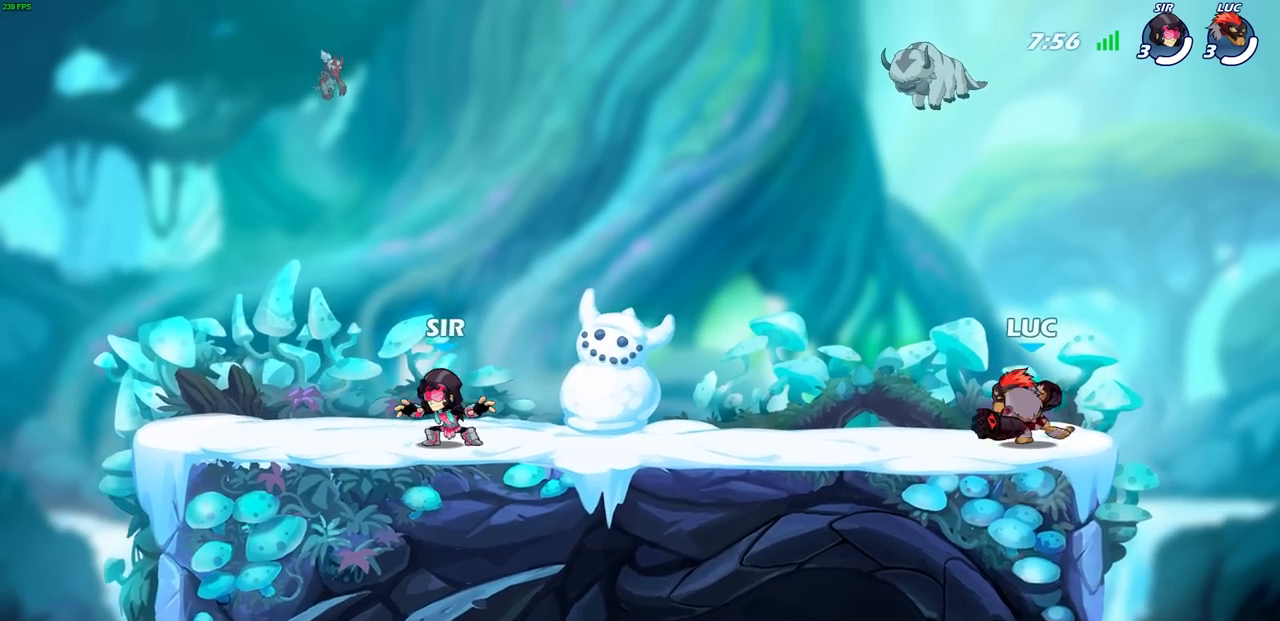
{"buttons": [], "left_stick": "right", "events": [[83, "left_stick", "right"], [133, "left_stick", "up-left"], [233, "left_stick", "left"], [300, "R1", "down"], [300, "R2", "down"], [333, "CROSS", "down"], [417, "CROSS", "up"], [433, "left_stick", "center"], [450, "R1", "up"], [450, "R2", "up"], [500, "left_stick", "right"]]}
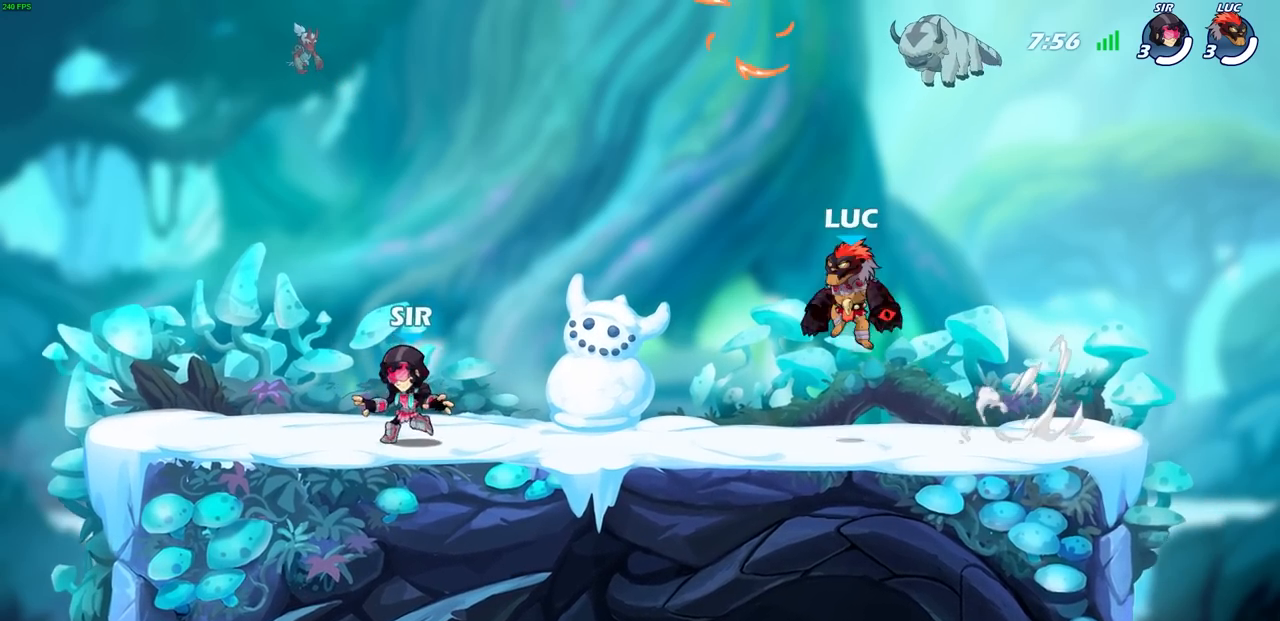
{"buttons": [], "left_stick": "up-left", "events": [[317, "left_stick", "up-left"], [450, "left_stick", "right"], [500, "left_stick", "up-left"]]}
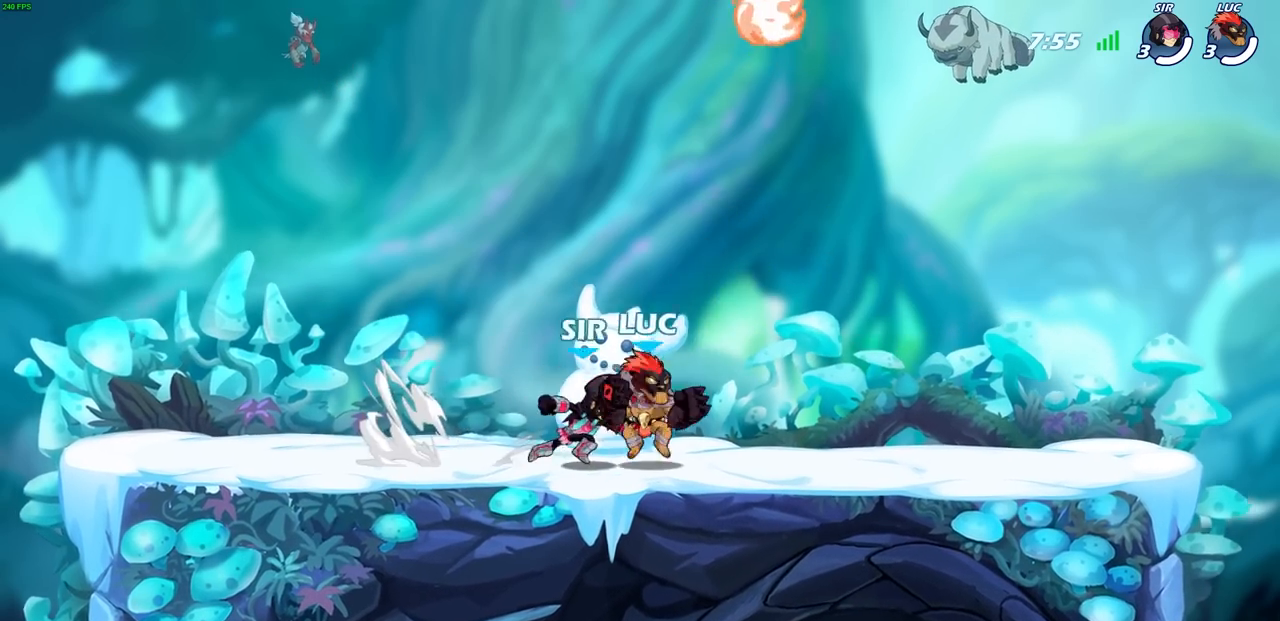
{"buttons": [], "left_stick": "up-left", "events": [[100, "R1", "down"], [100, "R2", "down"], [267, "R1", "up"], [267, "R2", "up"]]}
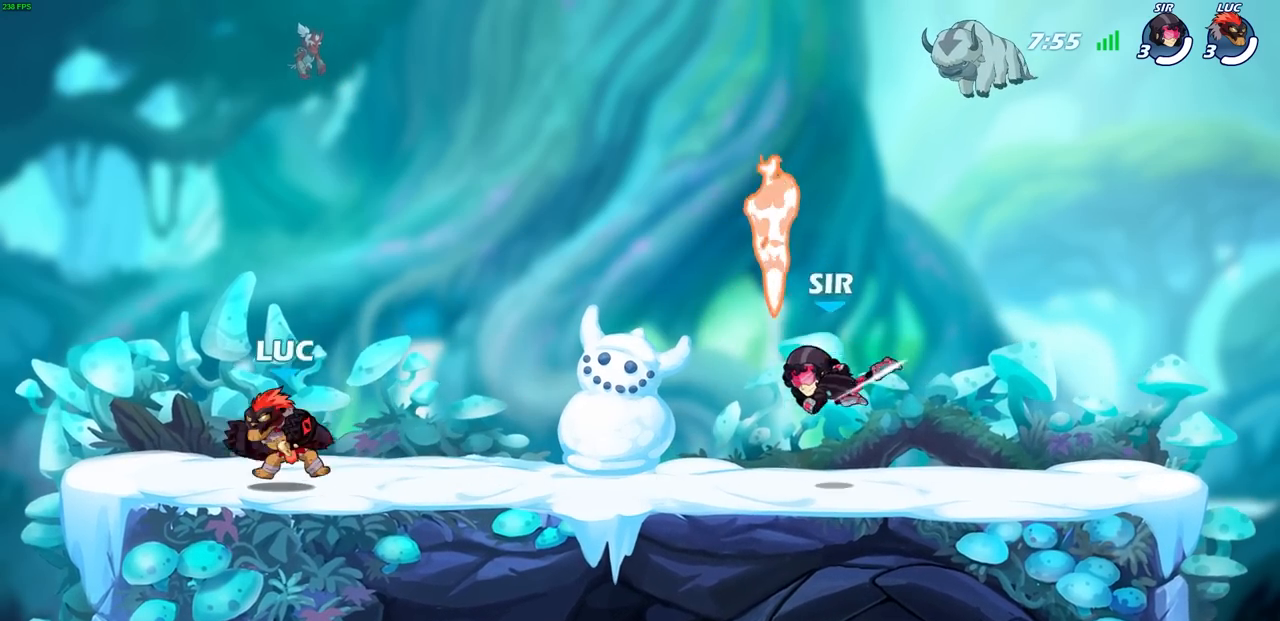
{"buttons": [], "left_stick": "up-right", "events": [[17, "left_stick", "center"], [67, "left_stick", "right"], [200, "R1", "down"], [200, "R2", "down"], [300, "left_stick", "up-left"], [317, "R1", "up"], [317, "R2", "up"], [400, "R1", "down"], [400, "R2", "down"], [500, "R1", "up"], [500, "R2", "up"], [500, "left_stick", "up-right"]]}
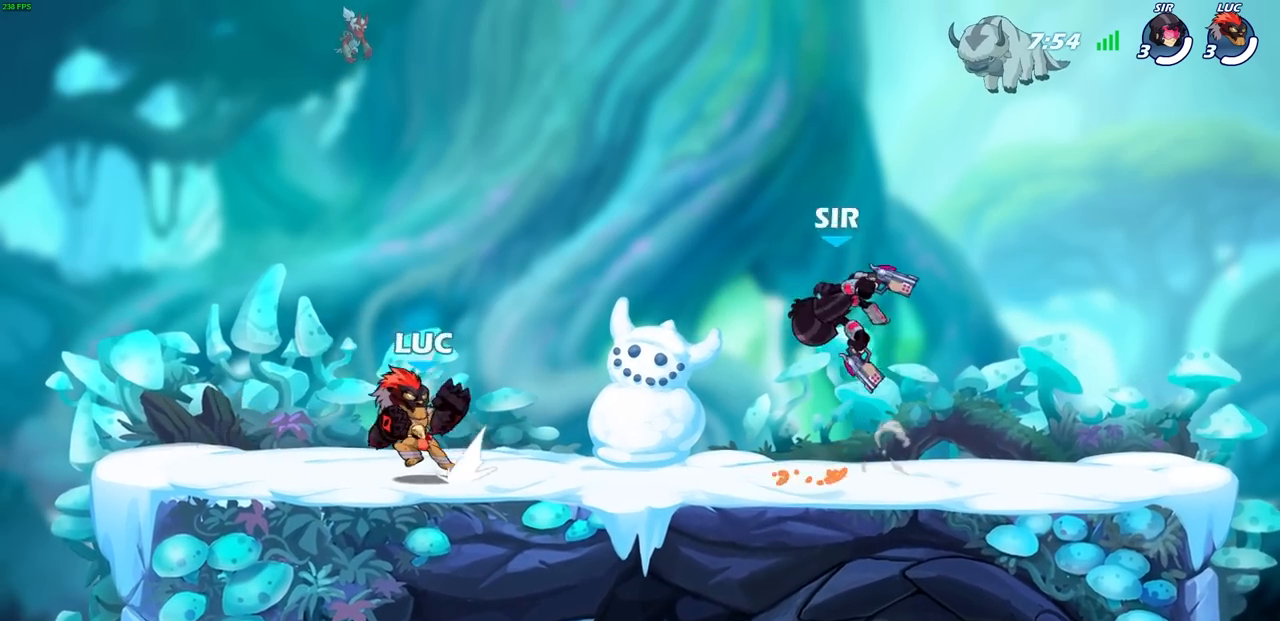
{"buttons": [], "left_stick": "center", "events": [[17, "left_stick", "right"], [67, "R1", "down"], [67, "R2", "down"], [200, "R1", "up"], [200, "R2", "up"], [300, "left_stick", "center"]]}
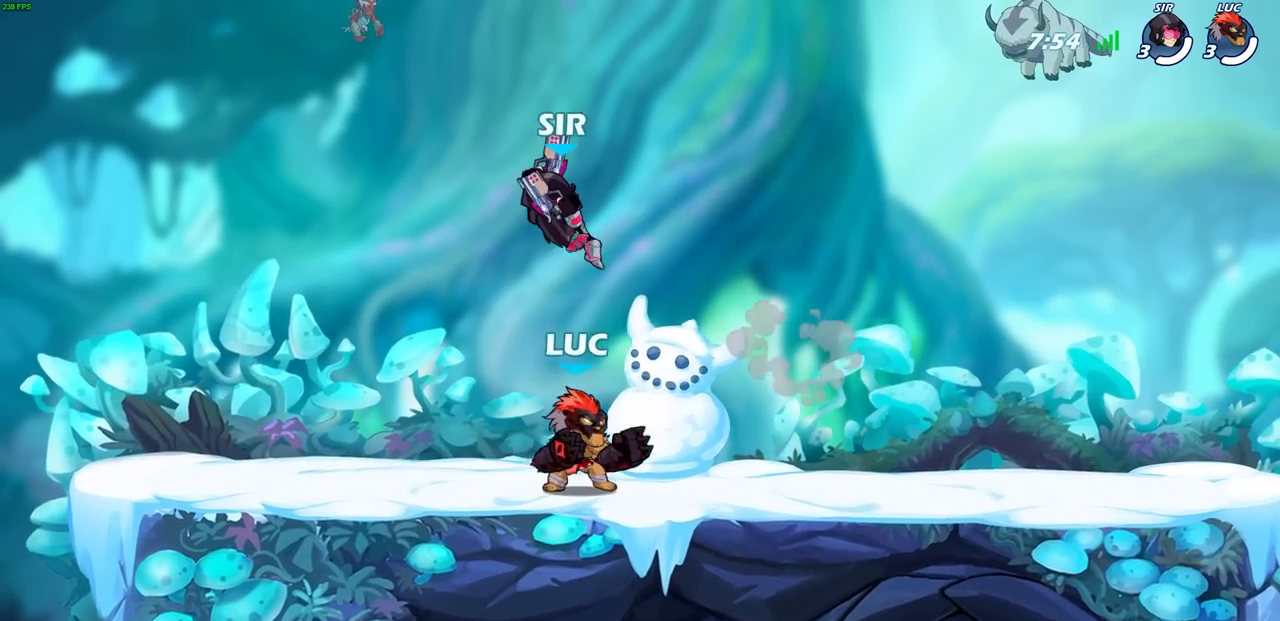
{"buttons": [], "left_stick": "down-left", "events": [[33, "left_stick", "up-left"], [117, "CROSS", "down"], [150, "R1", "down"], [150, "R2", "down"], [217, "R1", "up"], [217, "R2", "up"], [217, "left_stick", "center"], [250, "CROSS", "up"], [400, "left_stick", "down-left"]]}
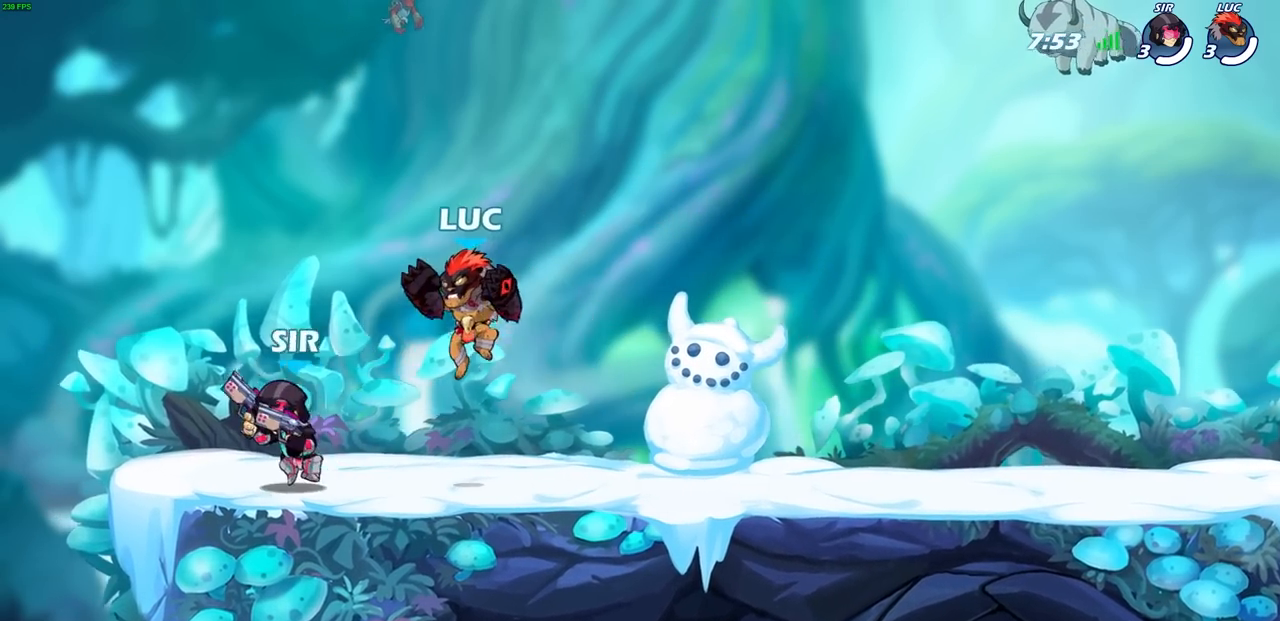
{"buttons": [], "left_stick": "center", "events": [[67, "L3", "down"], [67, "left_stick", "left"], [100, "R2", "down"], [117, "L3", "up"], [117, "SQUARE", "down"], [167, "R1", "down"], [200, "SQUARE", "up"], [217, "left_stick", "center"], [233, "R1", "up"], [233, "R2", "up"]]}
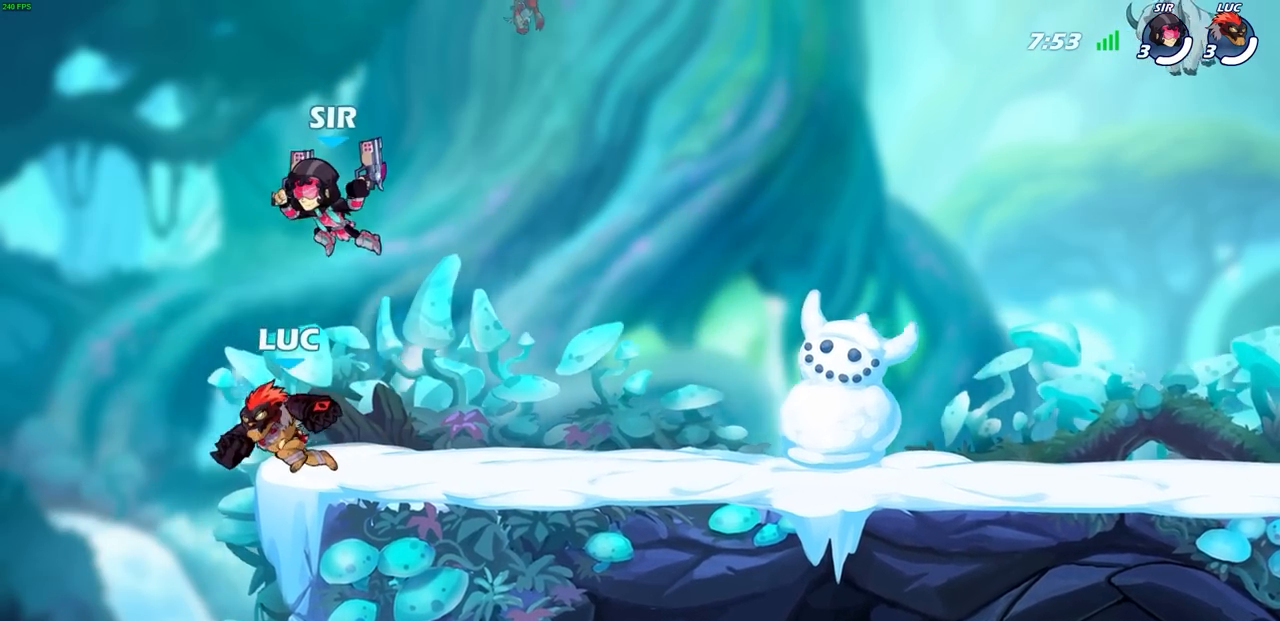
{"buttons": ["CROSS"], "left_stick": "up-right", "events": [[133, "left_stick", "left"], [250, "left_stick", "down"], [333, "left_stick", "right"], [433, "CROSS", "down"], [483, "left_stick", "up-right"]]}
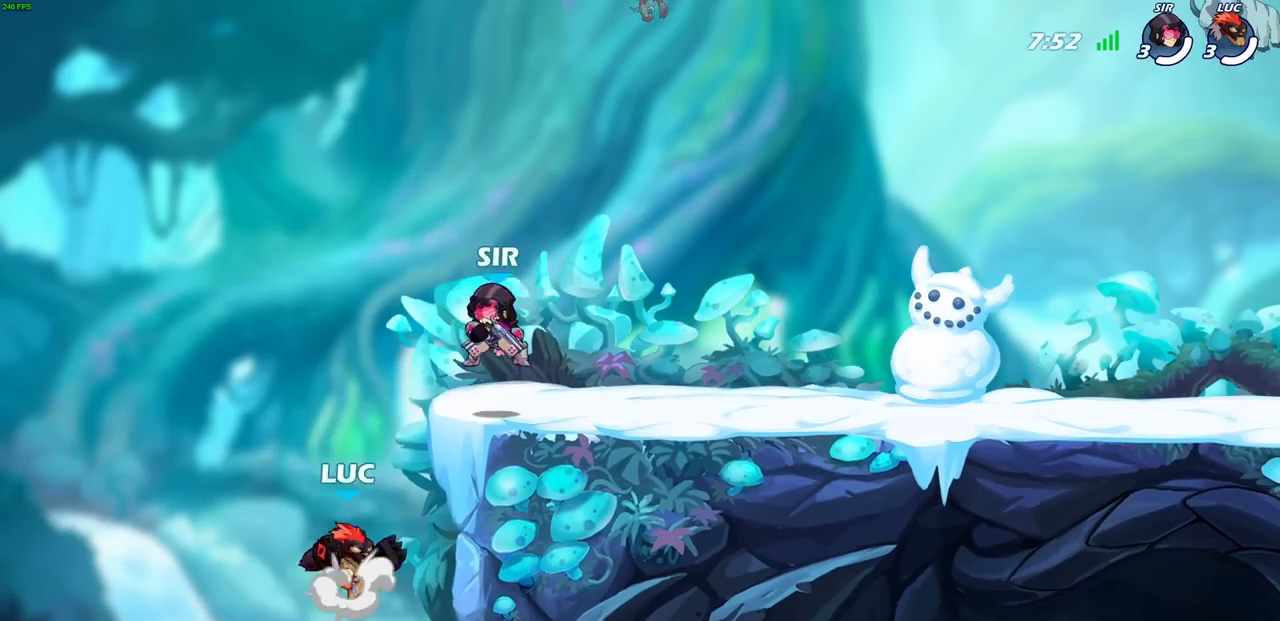
{"buttons": [], "left_stick": "right", "events": [[100, "CROSS", "up"], [133, "SQUARE", "down"], [267, "SQUARE", "up"], [317, "left_stick", "right"]]}
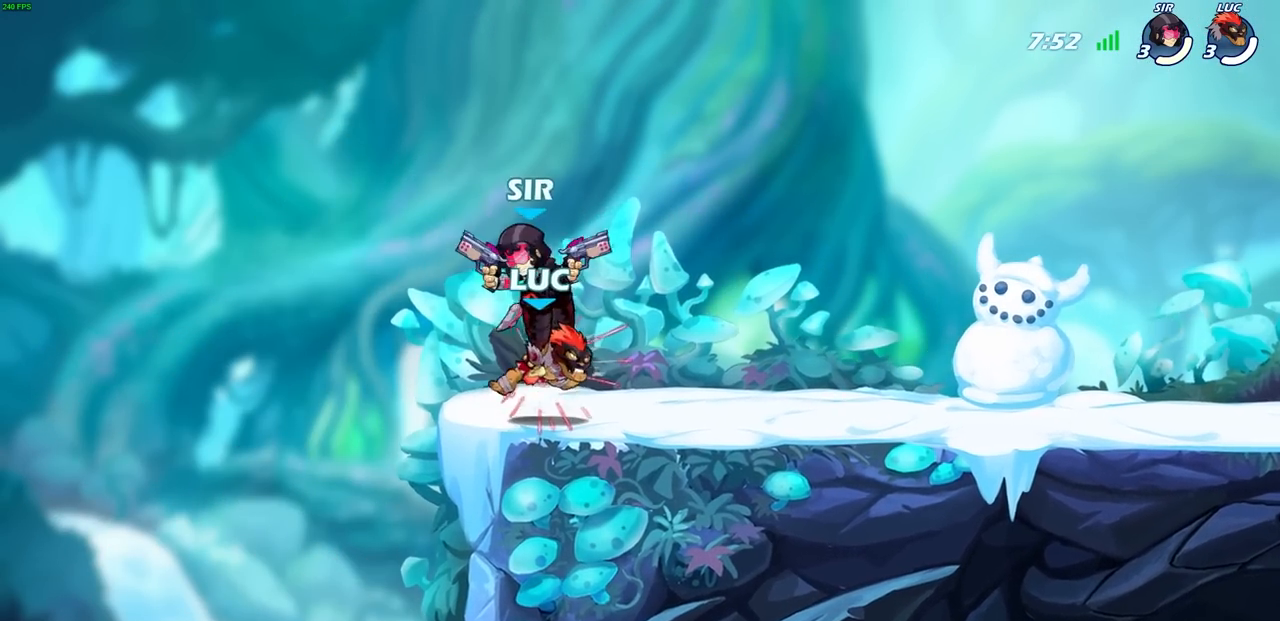
{"buttons": [], "left_stick": "right", "events": []}
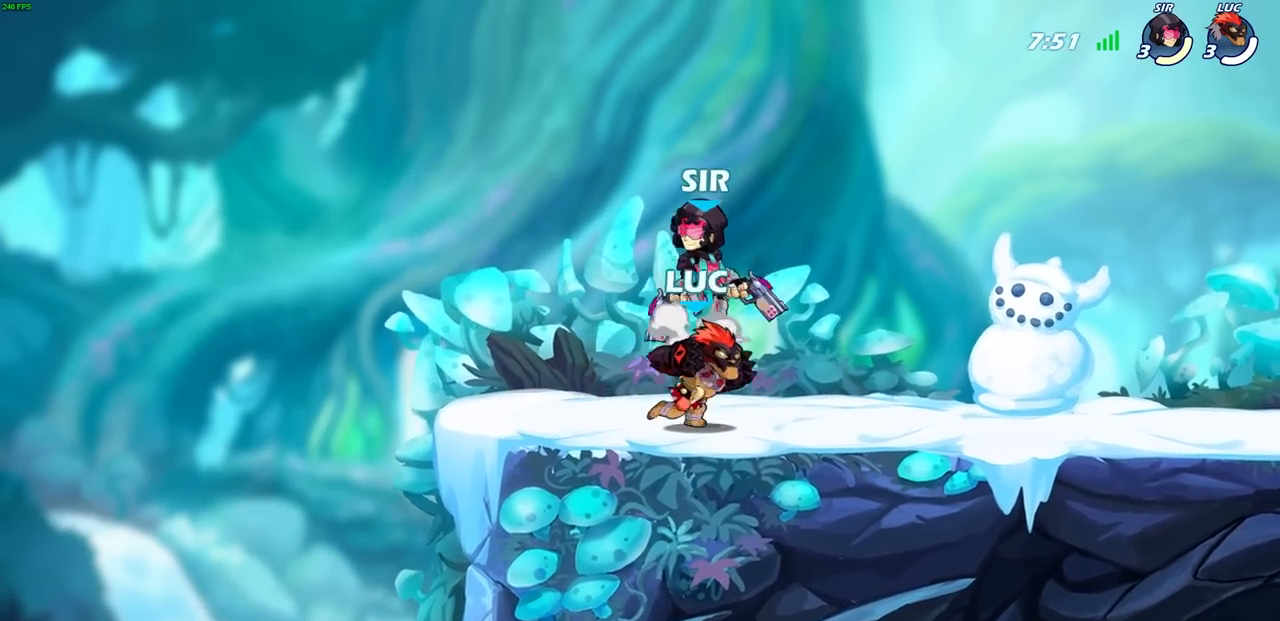
{"buttons": [], "left_stick": "up-left", "events": [[33, "left_stick", "up-left"], [250, "CROSS", "down"], [283, "SQUARE", "down"], [317, "CROSS", "up"], [350, "SQUARE", "up"]]}
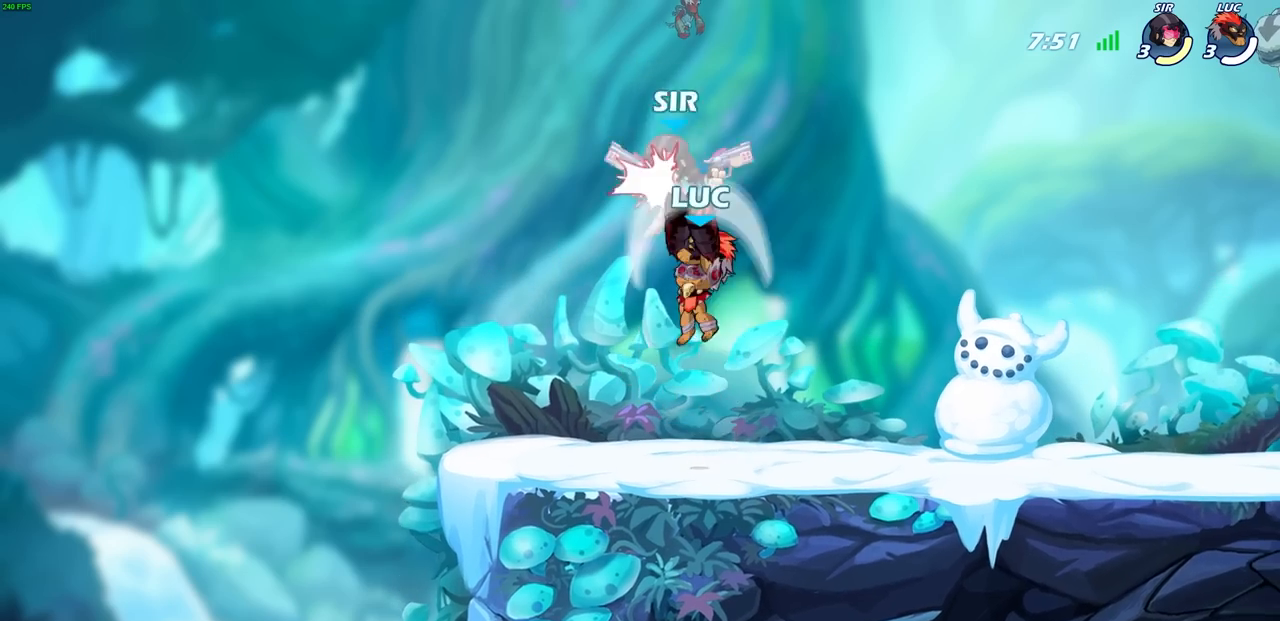
{"buttons": ["SQUARE", "R1", "R2"], "left_stick": "down", "events": [[183, "left_stick", "center"], [467, "R1", "down"], [467, "R2", "down"], [500, "SQUARE", "down"], [500, "left_stick", "down"]]}
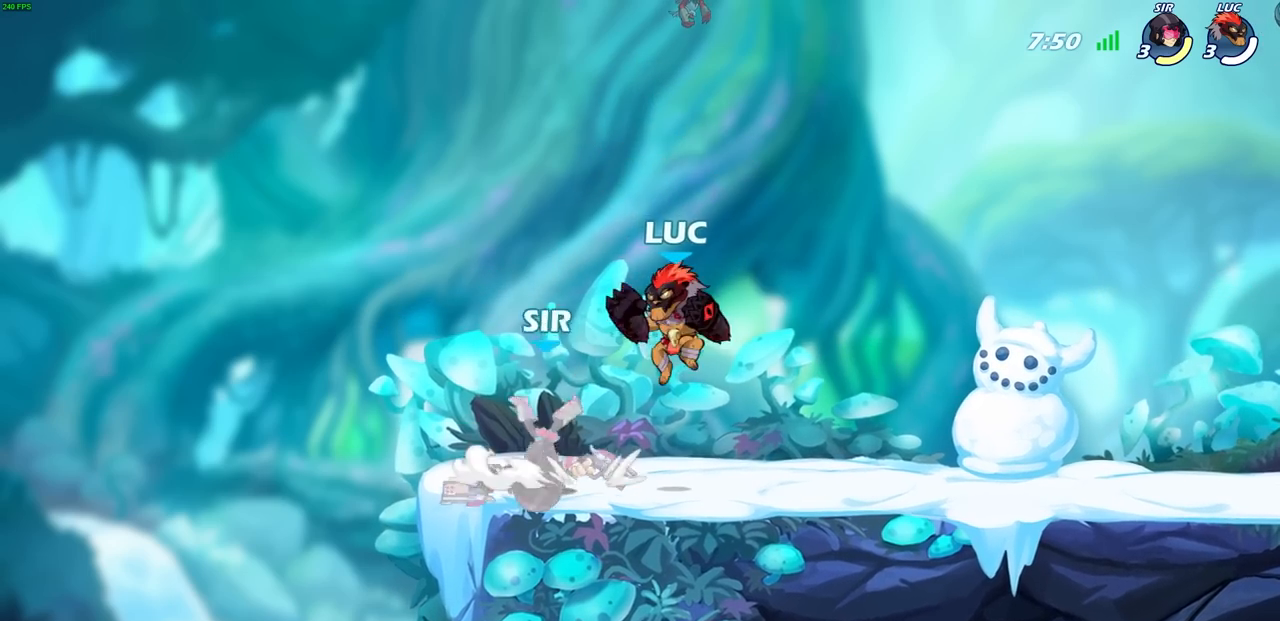
{"buttons": [], "left_stick": "center", "events": [[100, "R1", "up"], [100, "R2", "up"], [100, "SQUARE", "up"], [117, "left_stick", "center"], [317, "left_stick", "left"], [383, "R2", "down"], [400, "R1", "down"], [417, "SQUARE", "down"], [433, "left_stick", "center"], [483, "SQUARE", "up"], [500, "R1", "up"], [500, "R2", "up"]]}
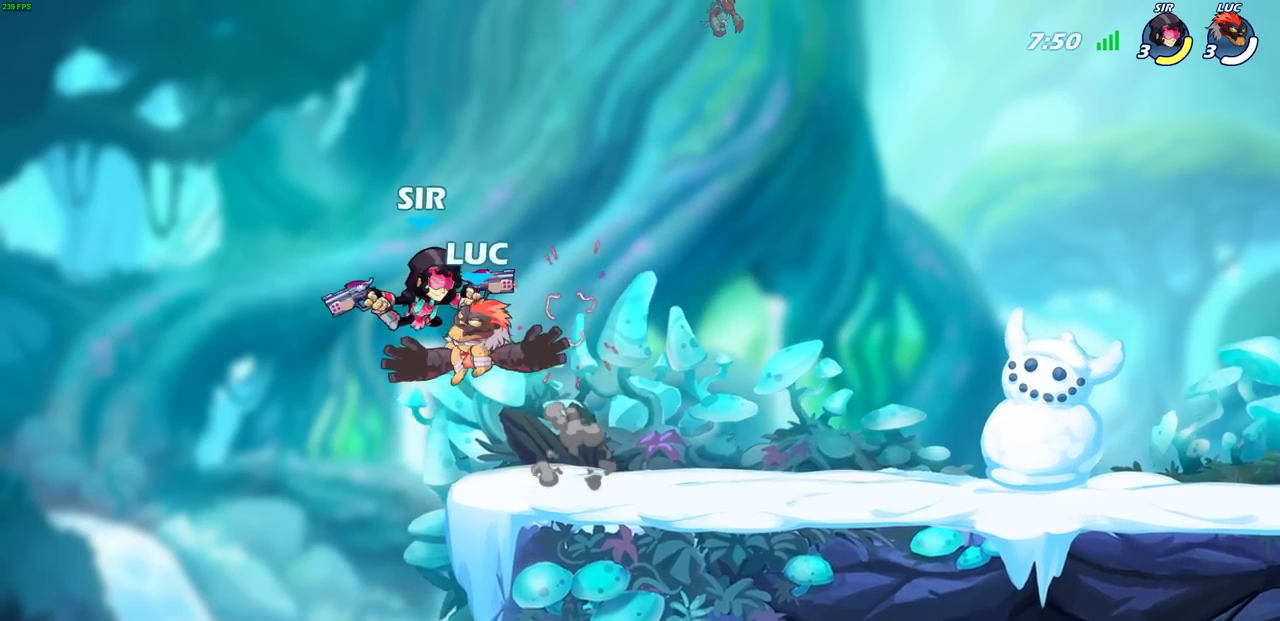
{"buttons": [], "left_stick": "right", "events": [[317, "left_stick", "right"]]}
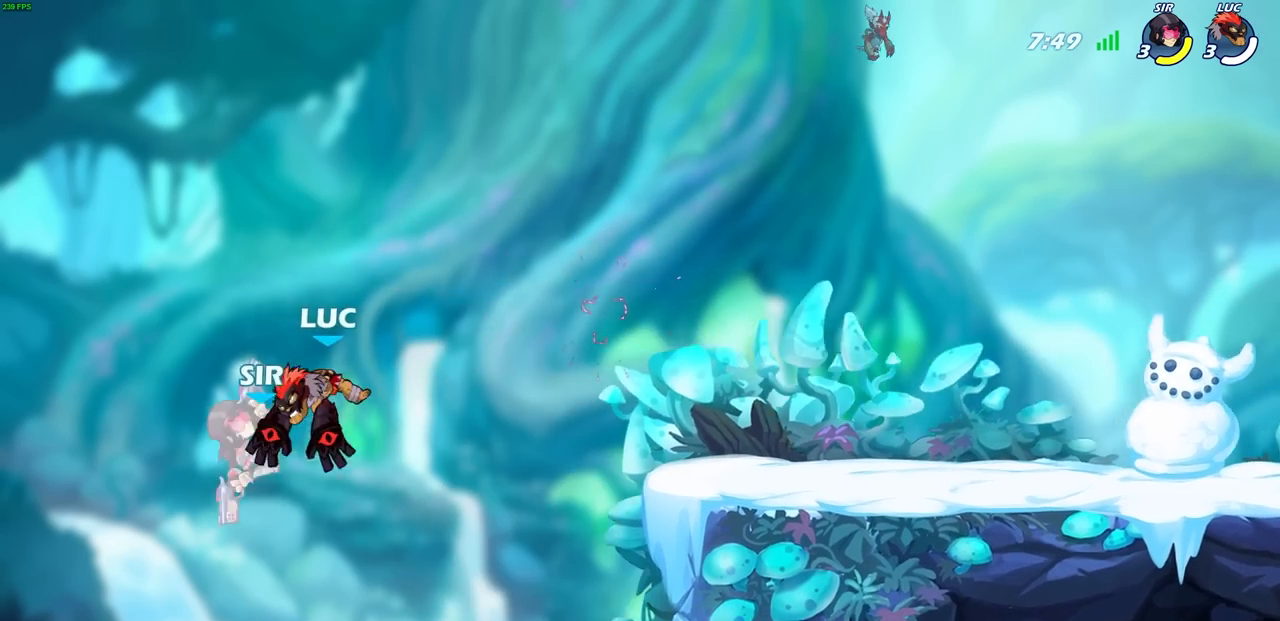
{"buttons": [], "left_stick": "right", "events": [[117, "left_stick", "down-right"], [217, "left_stick", "right"], [233, "CROSS", "down"], [417, "CROSS", "up"]]}
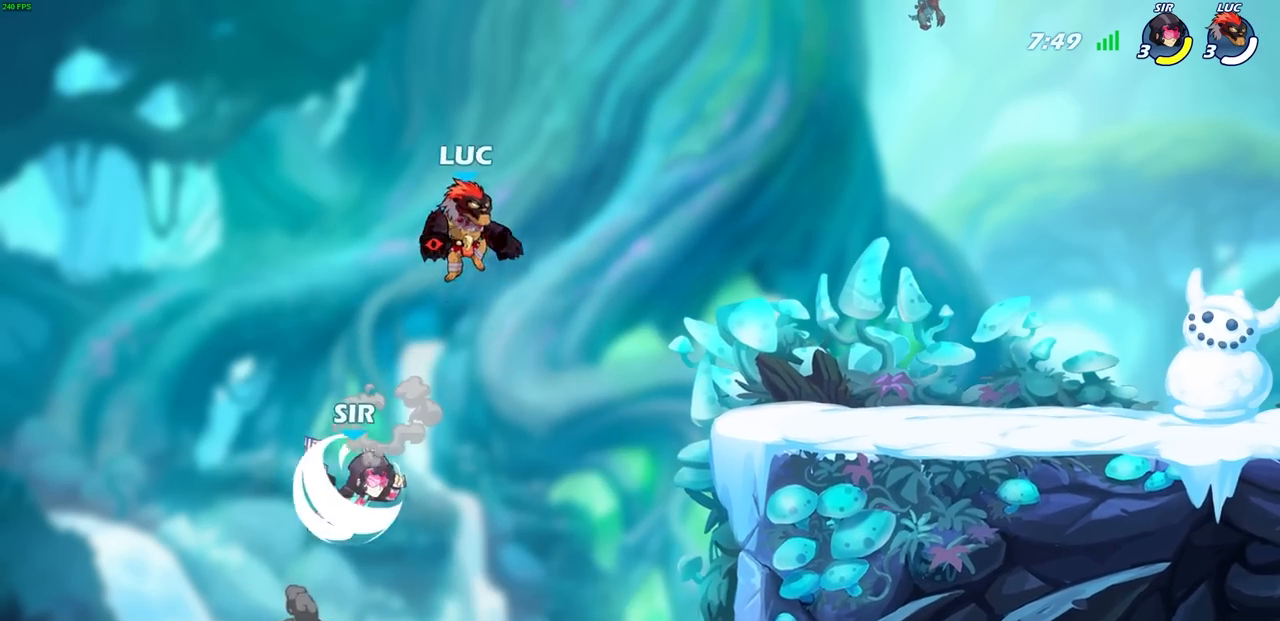
{"buttons": [], "left_stick": "right", "events": [[17, "CROSS", "down"], [233, "CROSS", "up"], [350, "left_stick", "up"], [500, "left_stick", "right"]]}
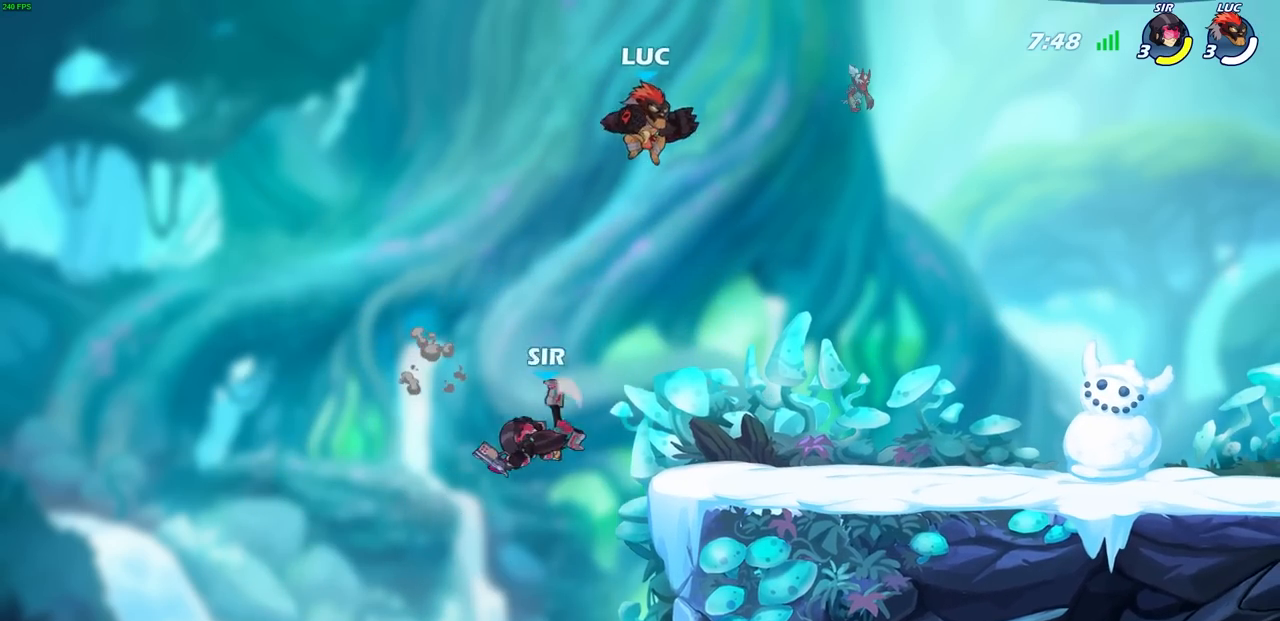
{"buttons": [], "left_stick": "down", "events": [[283, "left_stick", "down"]]}